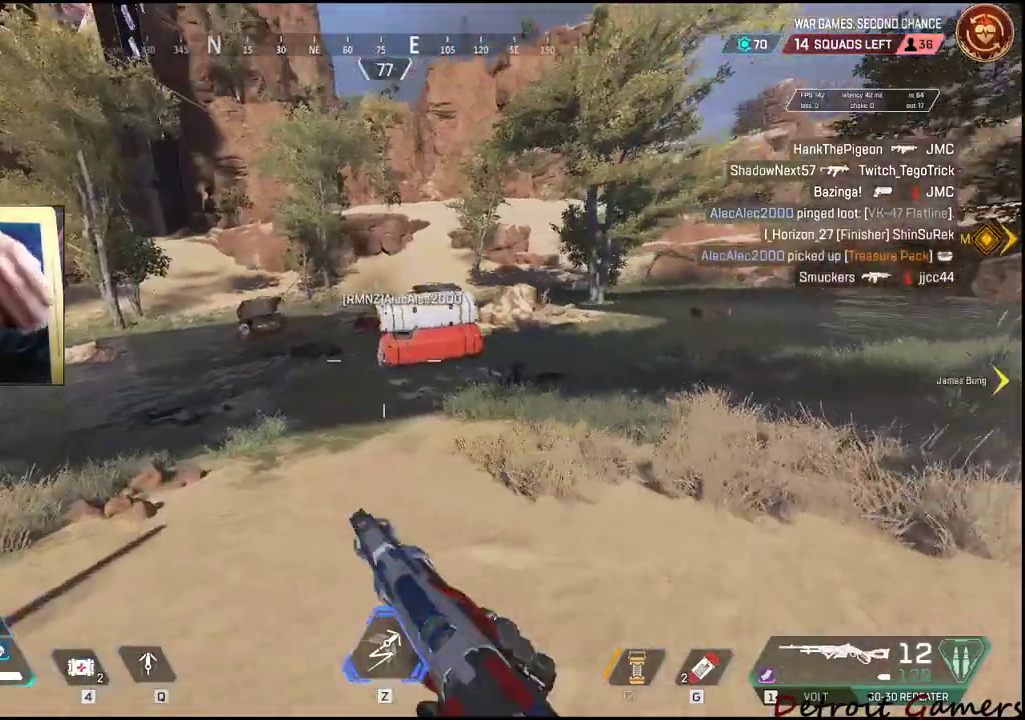
Gameplay with keyboard and mouse; each line is a JSON object with the keys and mouse buttons held at the frame after it. "events" lists presses ("down") and releases ("up") of "1", "2", "3", "4", "5", "a", "alt", "c", "caps_lock", "ctrl", "d", "e", "f", "g", "q", "r", "s", "shift", "space", "t", "tab", "v", "w", "x", "z", "mouse_left", "mouse_wheel" and "mouse_right" between this image and that frame as [ms after this image, input, new state], when the widget could be followed in between. "mouse_left", "mouse_wheel", "mouse_right" = the "left", "wheel", "right" buttons of the "mouse" list. No other keys are recorded. "wheel" means that the mouse wheel is clicked or scrolled. Not read: mouse_move.
{"keys": ["d", "shift", "w"], "mouse": [], "events": [[16, "c", "down"], [116, "c", "up"], [233, "space", "down"], [333, "a", "up"], [333, "space", "up"], [466, "d", "down"]]}
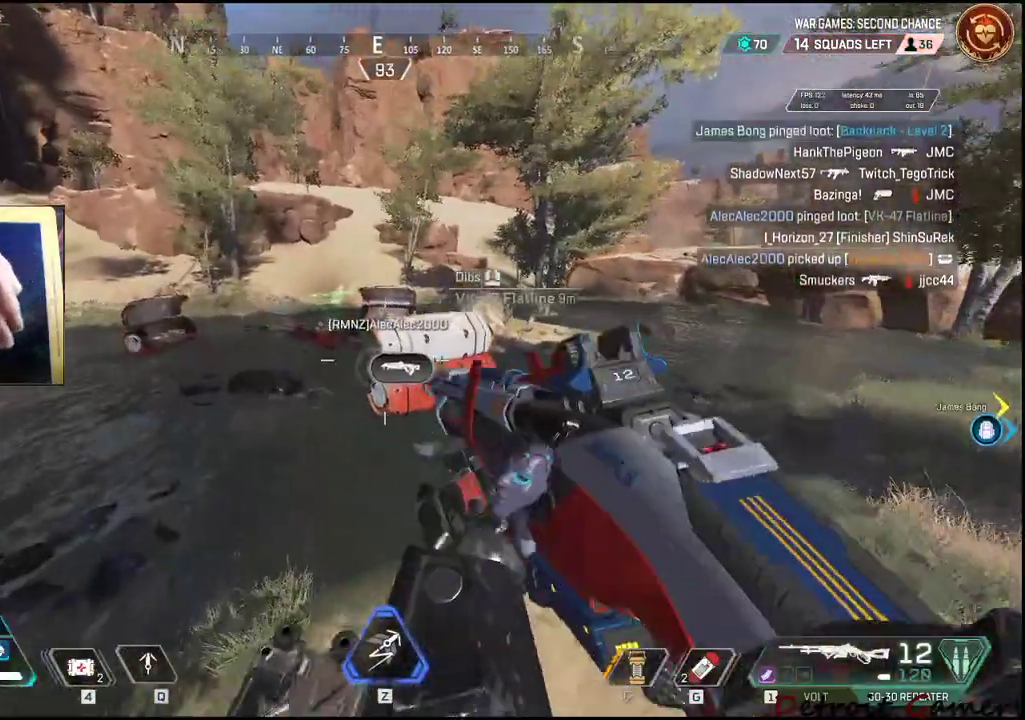
{"keys": ["shift", "w"], "mouse": [], "events": [[50, "d", "up"]]}
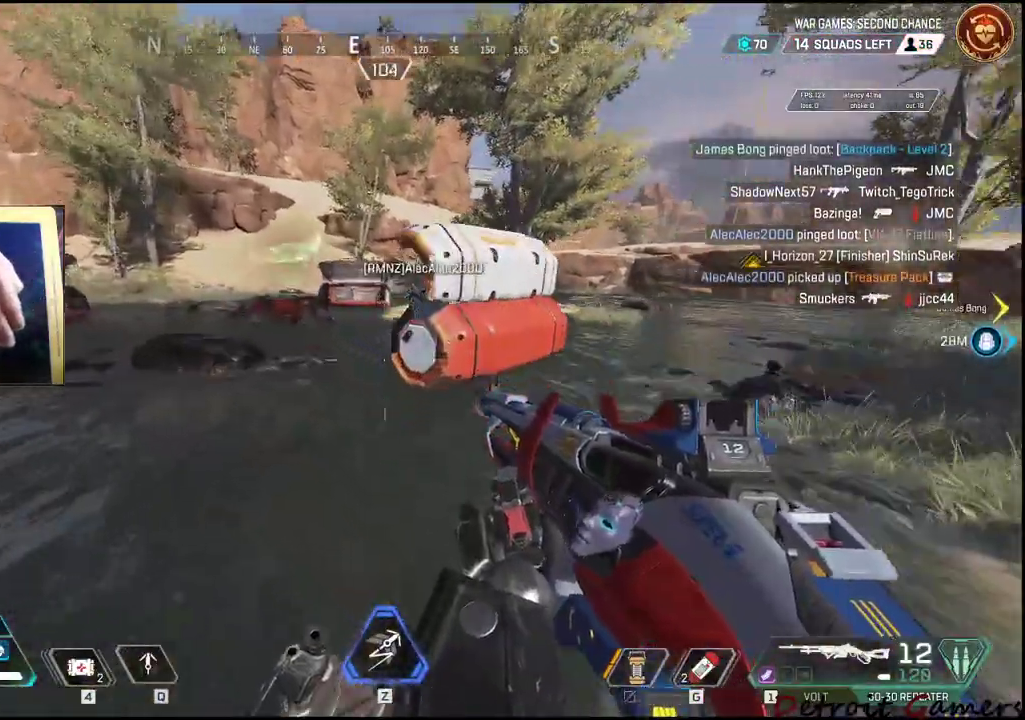
{"keys": ["a", "shift", "w"], "mouse": [], "events": [[116, "a", "down"]]}
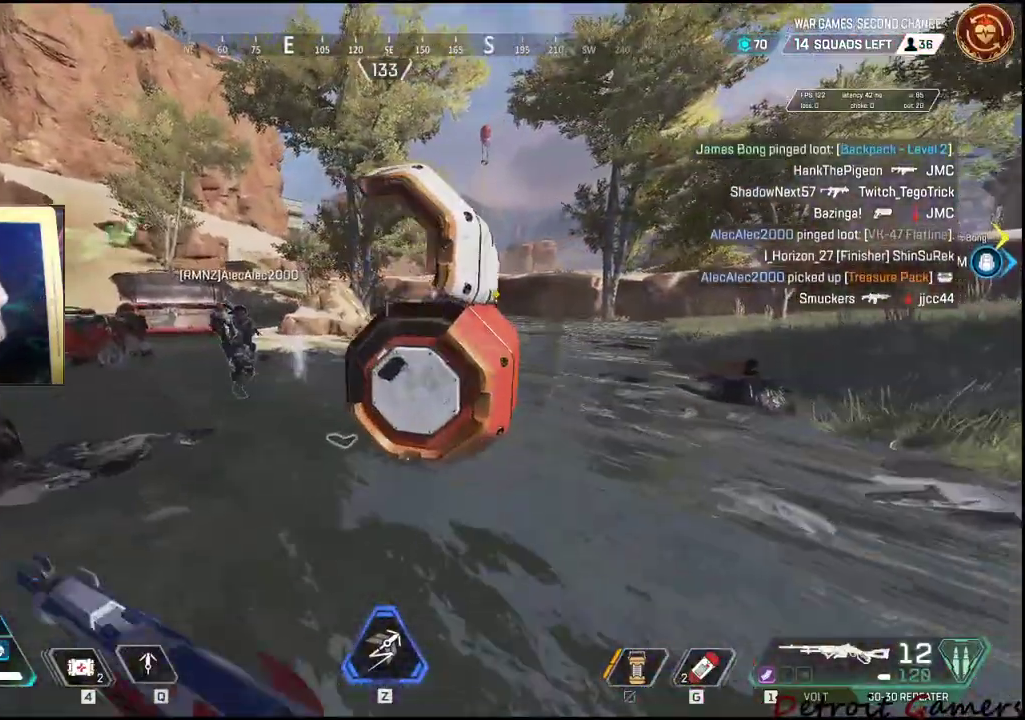
{"keys": ["a", "shift", "w"], "mouse": [], "events": []}
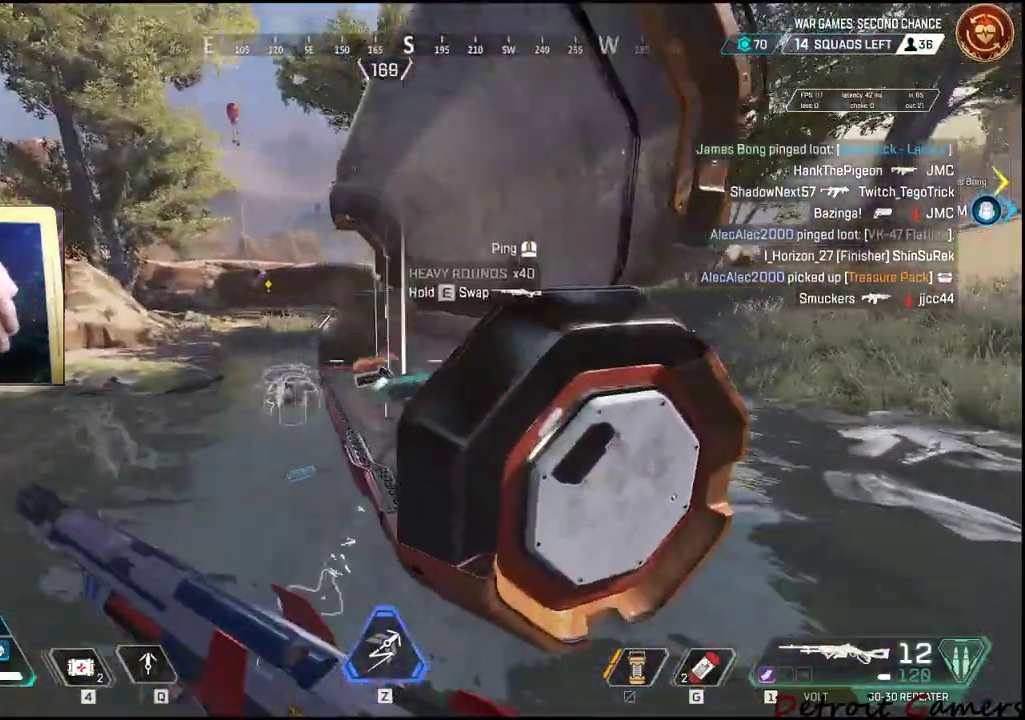
{"keys": [], "mouse": [], "events": [[16, "shift", "up"], [16, "w", "up"], [283, "a", "up"]]}
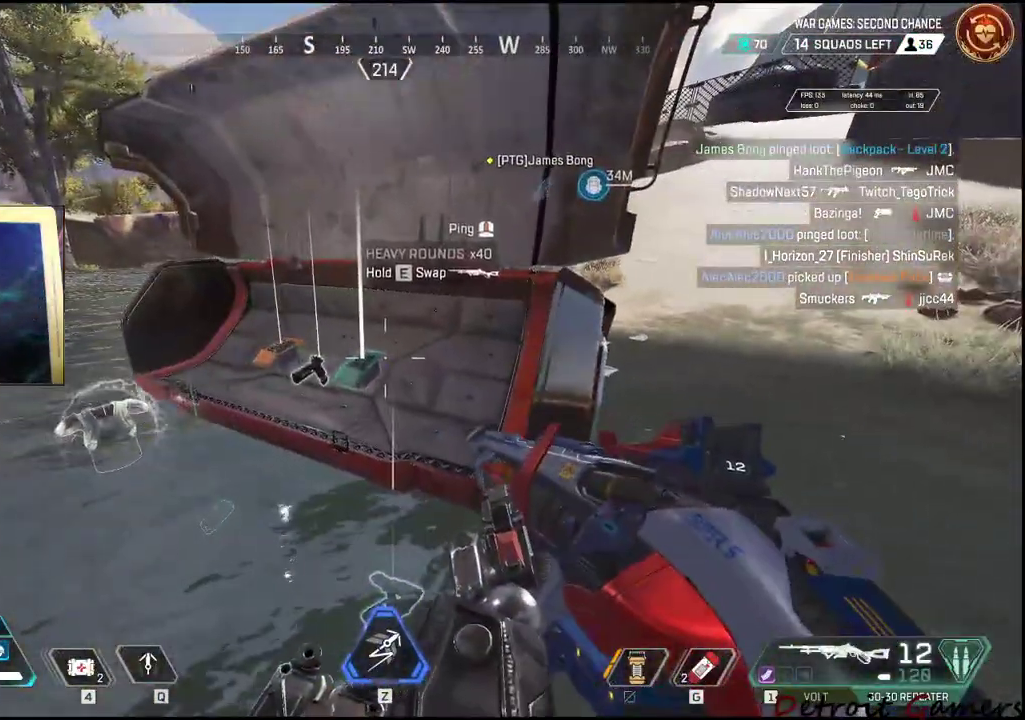
{"keys": ["s"], "mouse": [], "events": [[450, "s", "down"]]}
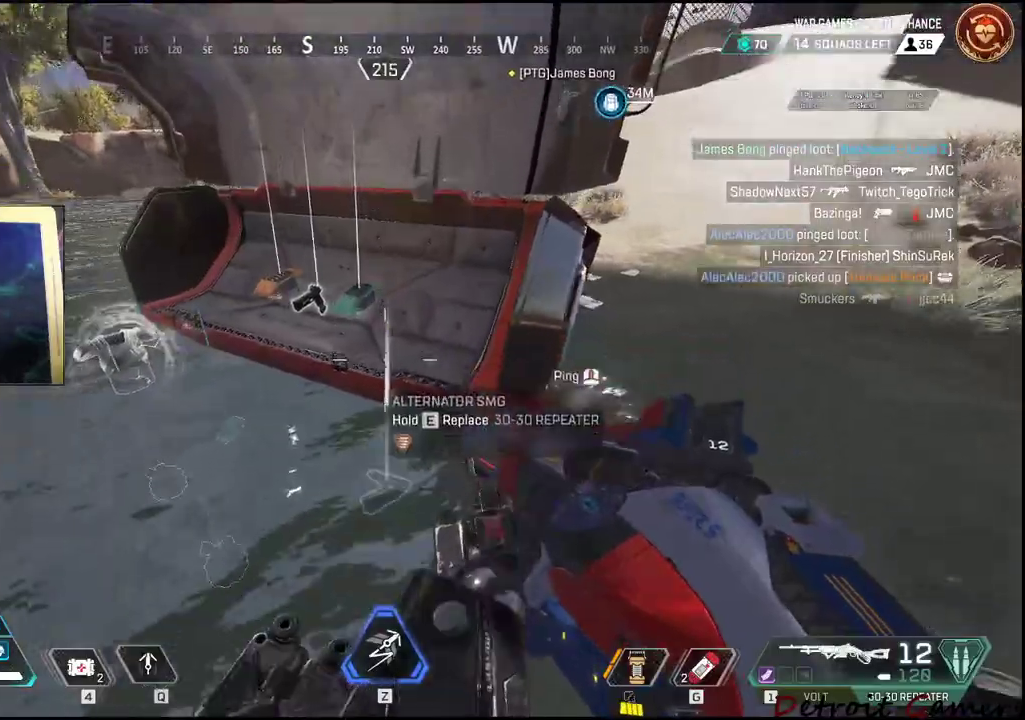
{"keys": [], "mouse": [], "events": [[50, "a", "down"], [200, "a", "up"], [200, "s", "up"]]}
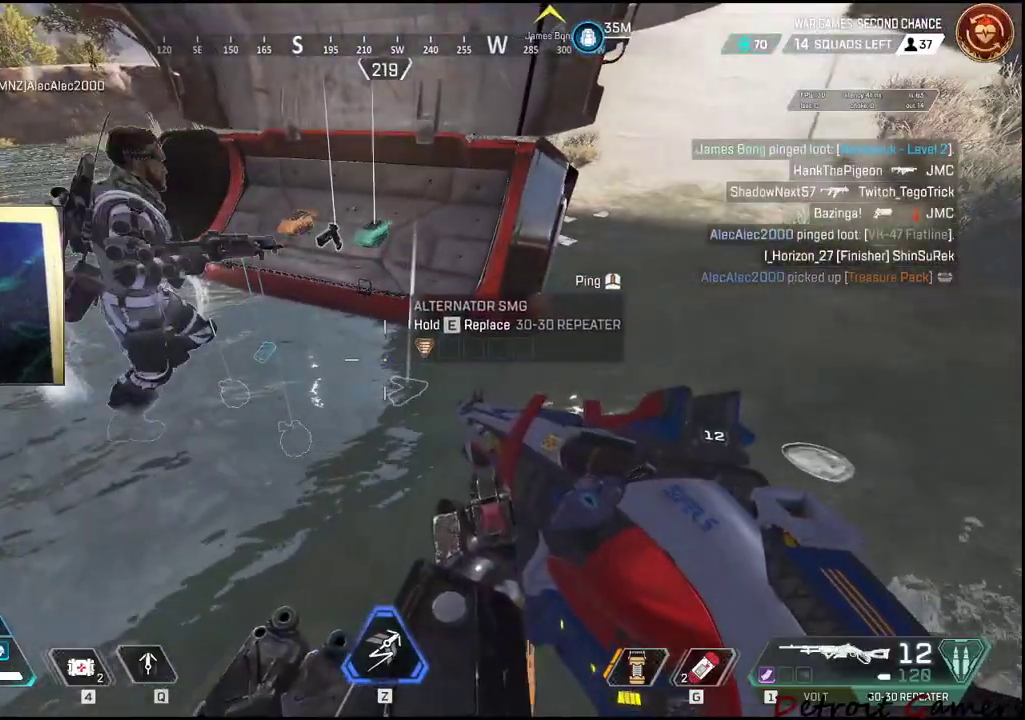
{"keys": [], "mouse": [], "events": []}
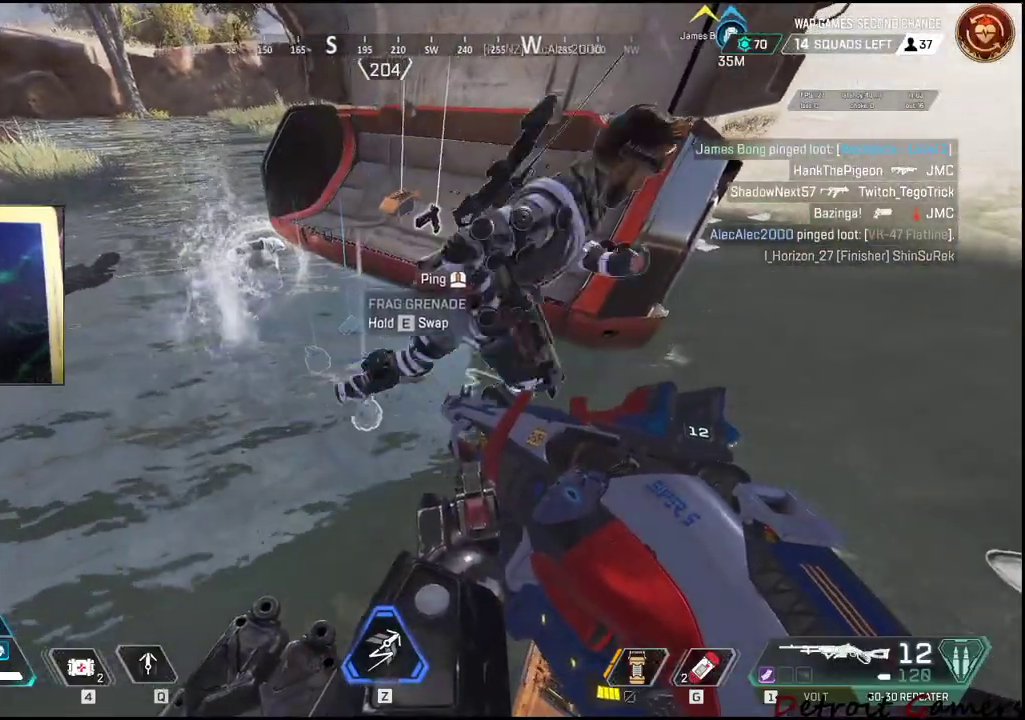
{"keys": [], "mouse": [], "events": [[316, "e", "down"], [416, "e", "up"]]}
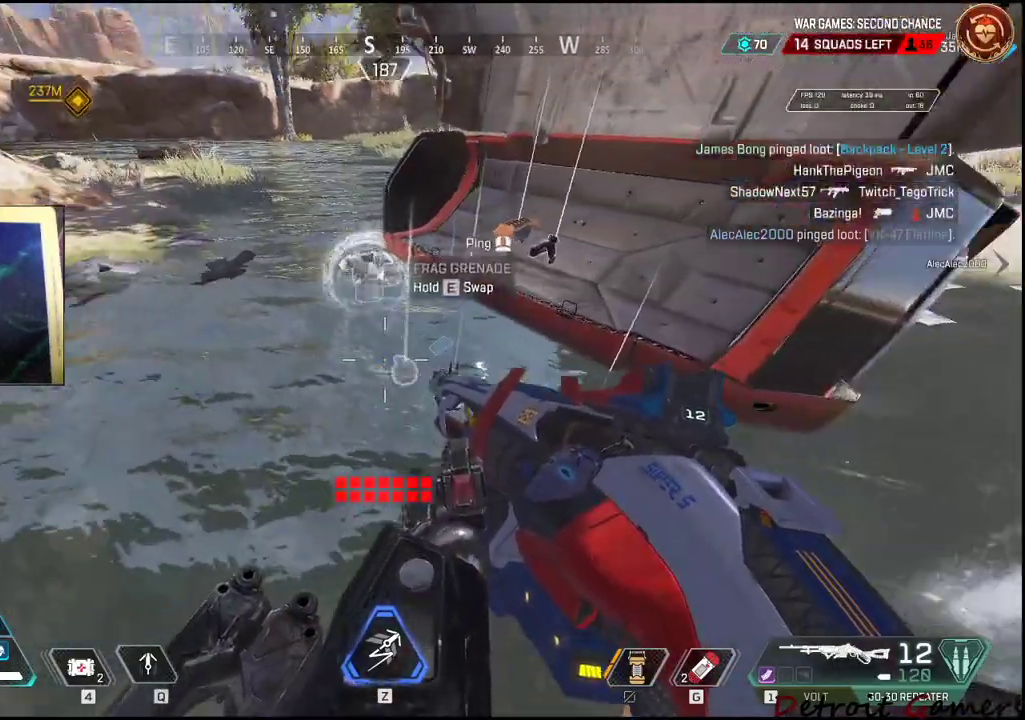
{"keys": ["d"], "mouse": [], "events": [[100, "w", "down"], [200, "w", "up"], [283, "tab", "down"], [366, "tab", "up"], [466, "d", "down"]]}
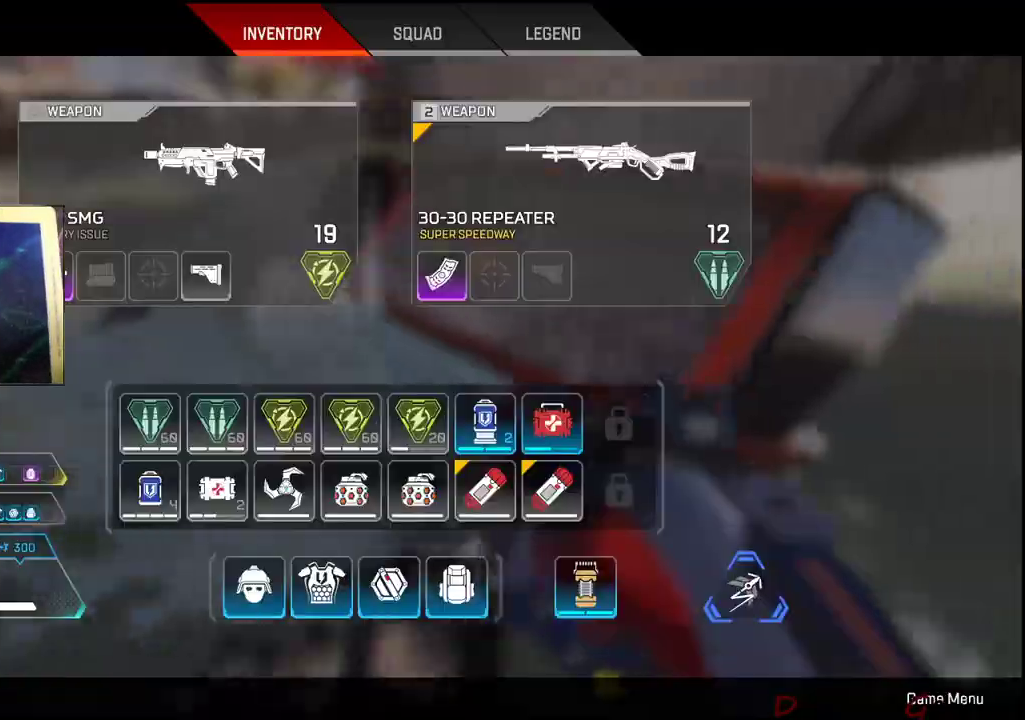
{"keys": ["d", "shift", "w"], "mouse": [], "events": [[150, "tab", "down"], [316, "tab", "up"], [400, "w", "down"], [433, "shift", "down"]]}
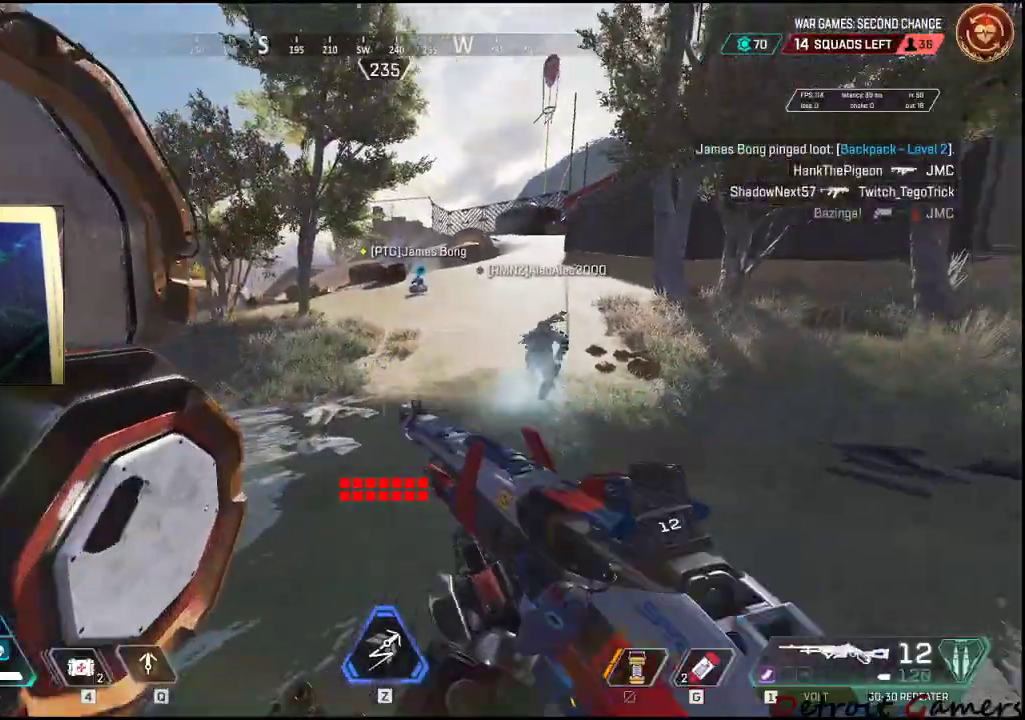
{"keys": ["d", "shift", "w"], "mouse": [], "events": []}
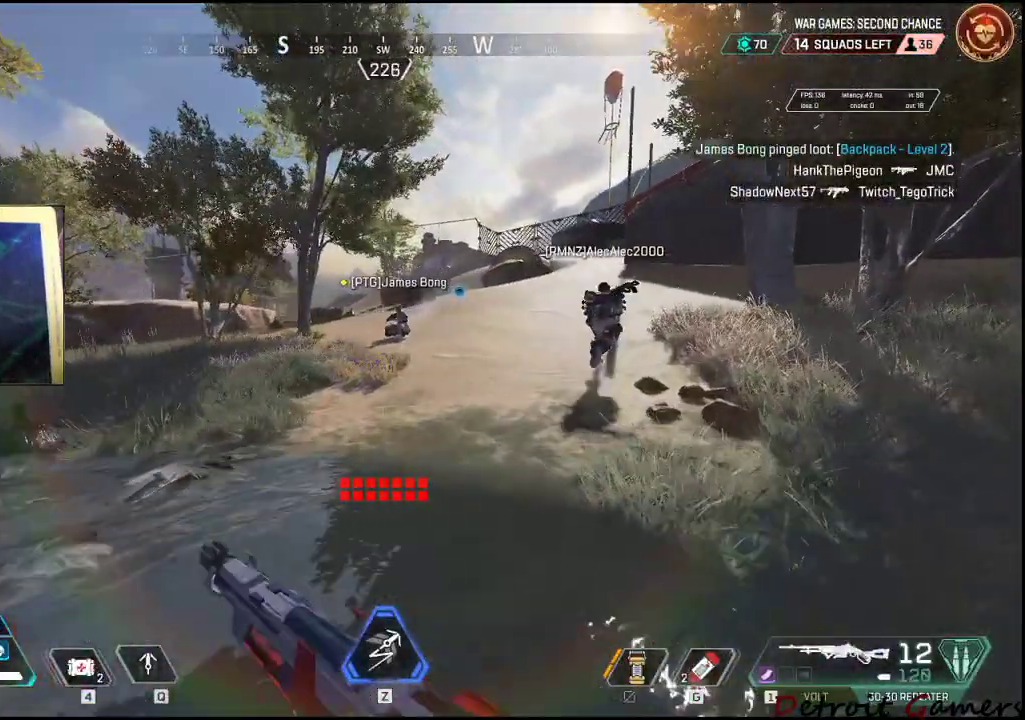
{"keys": ["shift", "w"], "mouse": [], "events": [[266, "d", "up"]]}
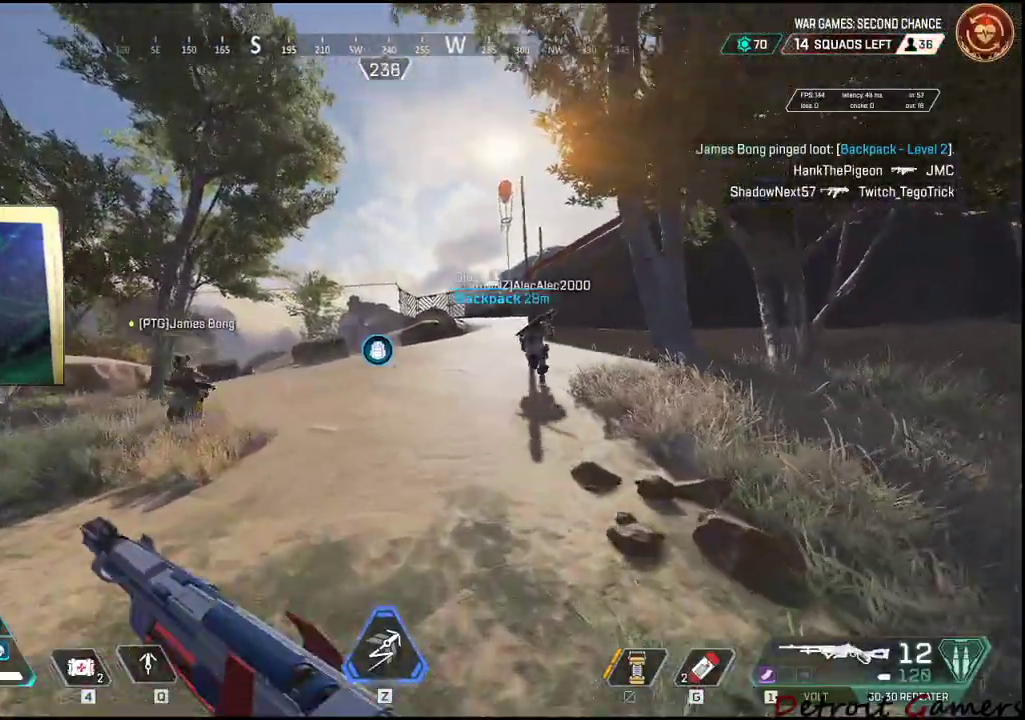
{"keys": ["d", "shift", "w"], "mouse": [], "events": [[400, "d", "down"]]}
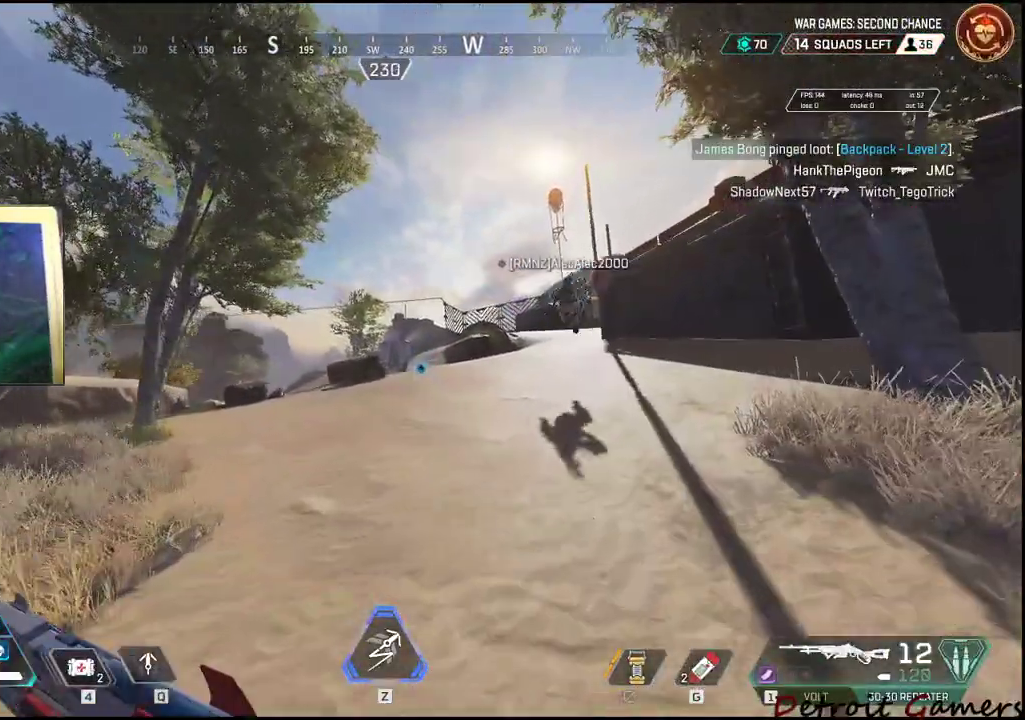
{"keys": ["d", "shift", "w"], "mouse": [], "events": []}
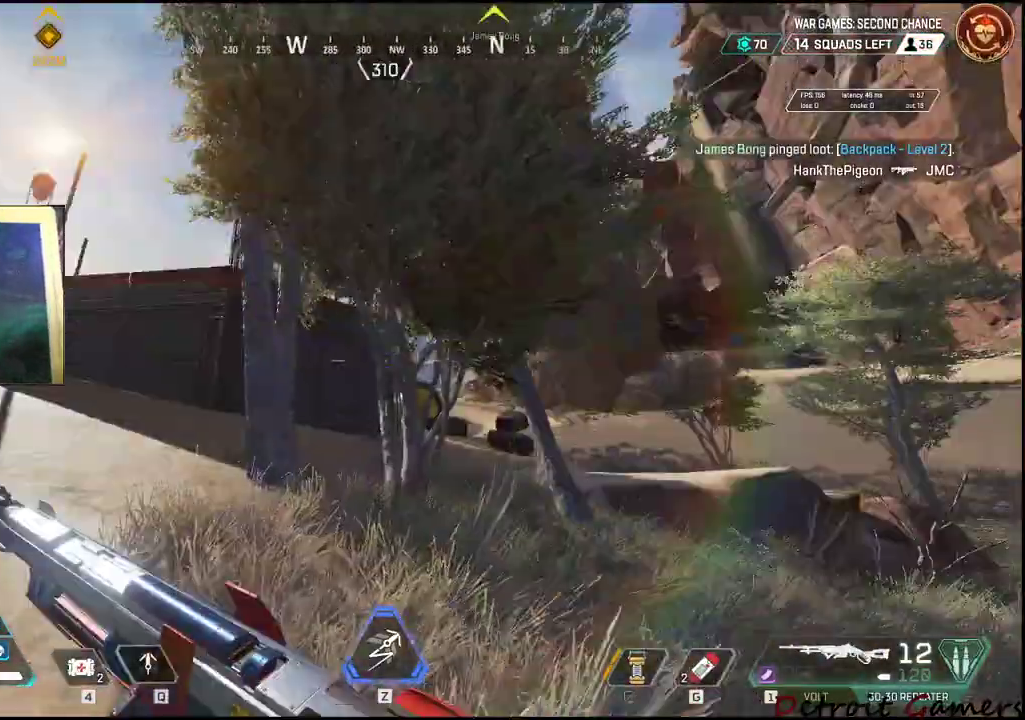
{"keys": ["shift", "w"], "mouse": [], "events": [[66, "d", "up"]]}
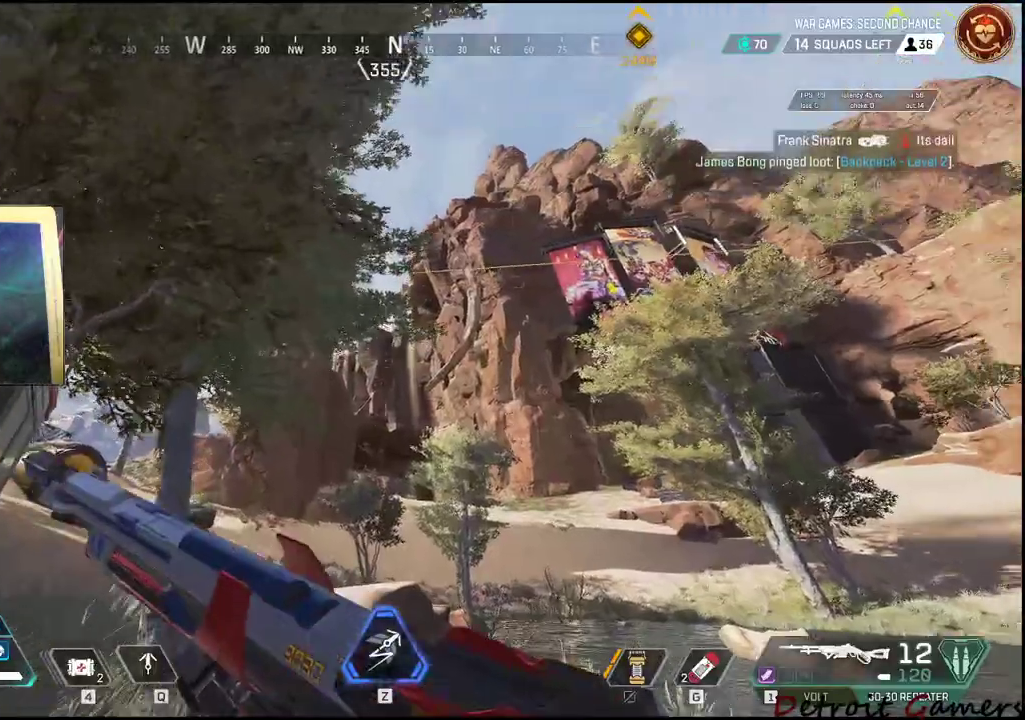
{"keys": [], "mouse": [], "events": [[83, "space", "down"], [266, "q", "down"], [266, "shift", "up"], [266, "space", "up"], [416, "q", "up"], [416, "w", "up"]]}
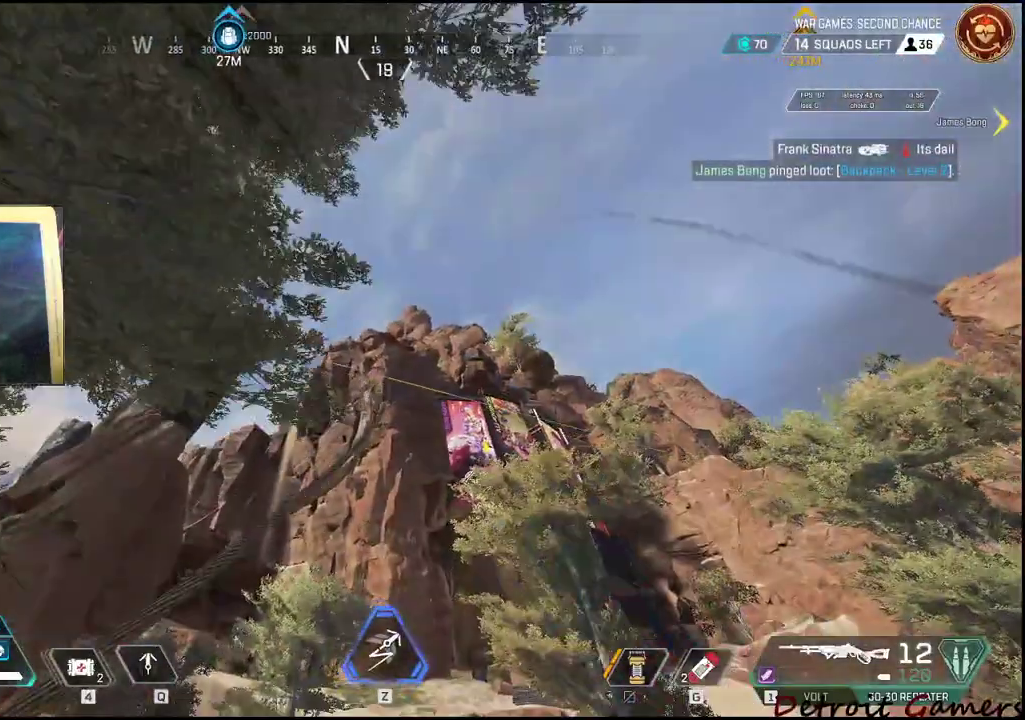
{"keys": [], "mouse": [], "events": []}
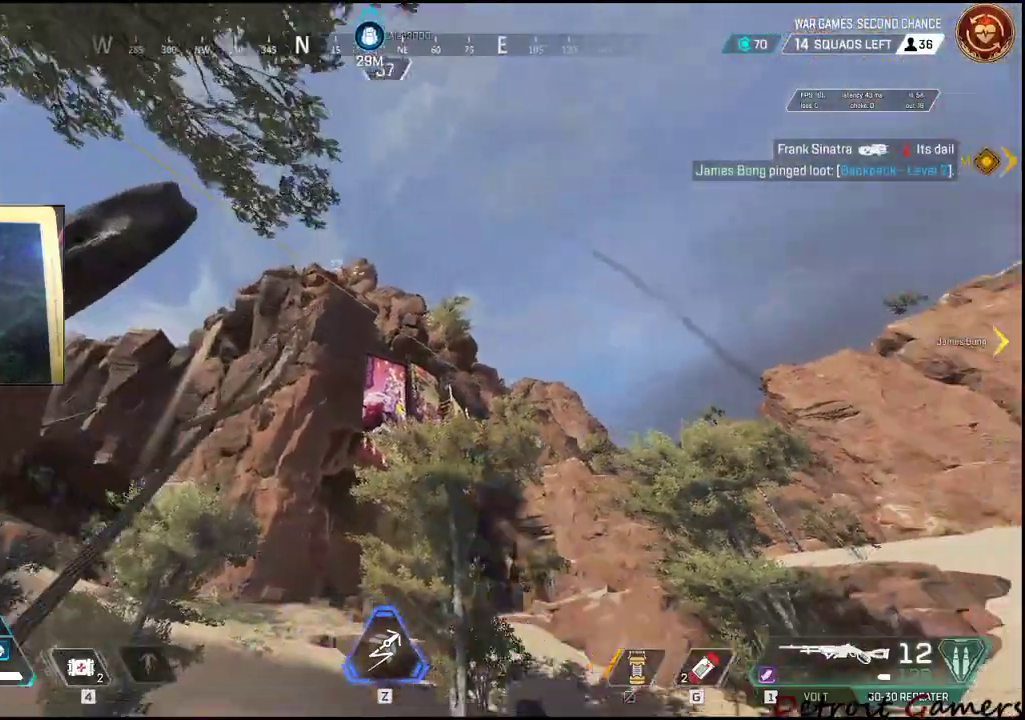
{"keys": [], "mouse": [], "events": []}
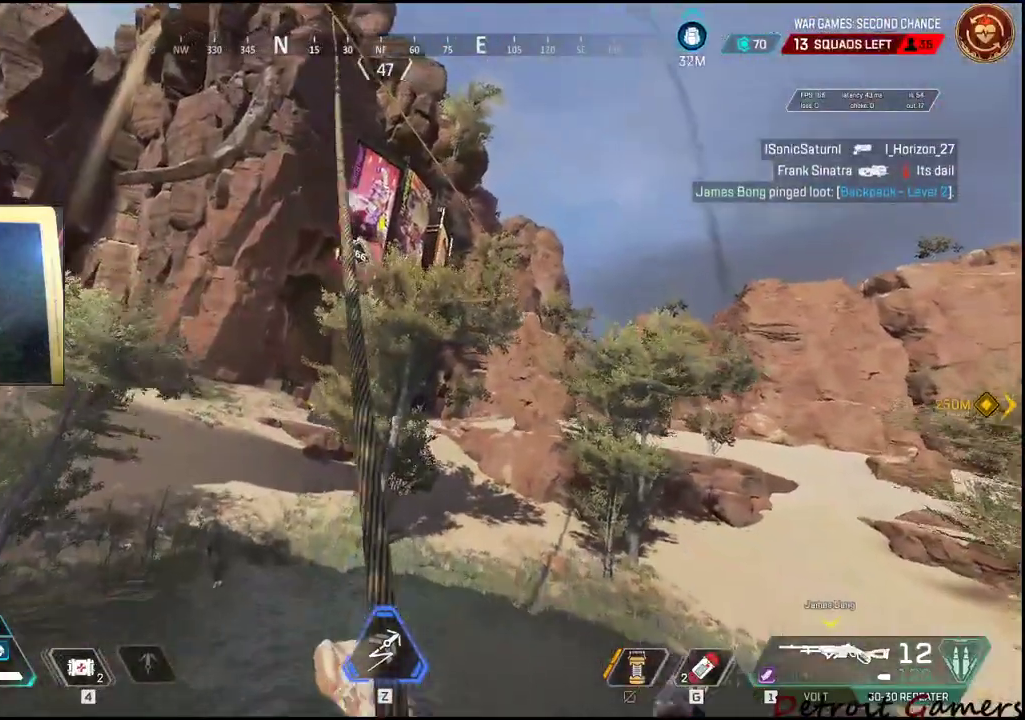
{"keys": [], "mouse": [], "events": []}
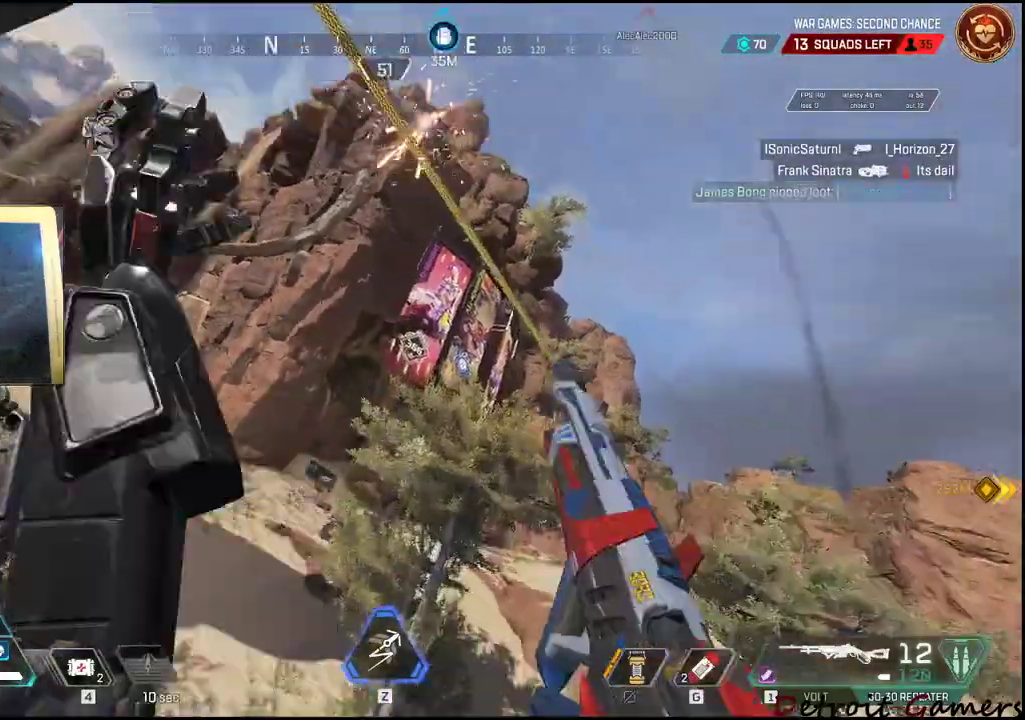
{"keys": [], "mouse": [], "events": []}
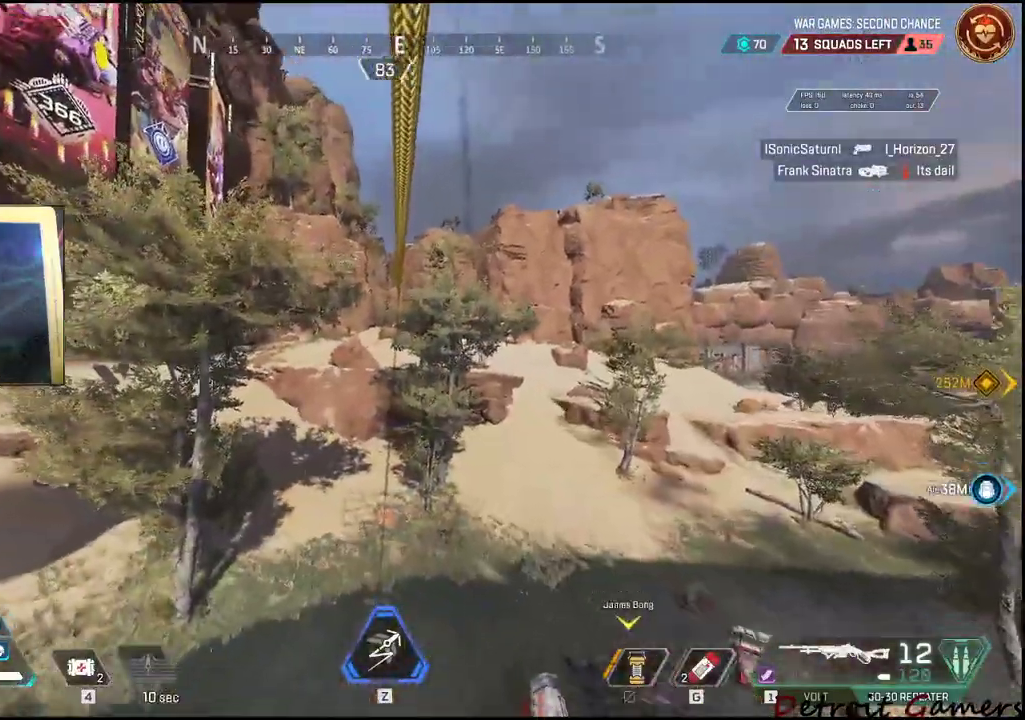
{"keys": [], "mouse": [], "events": []}
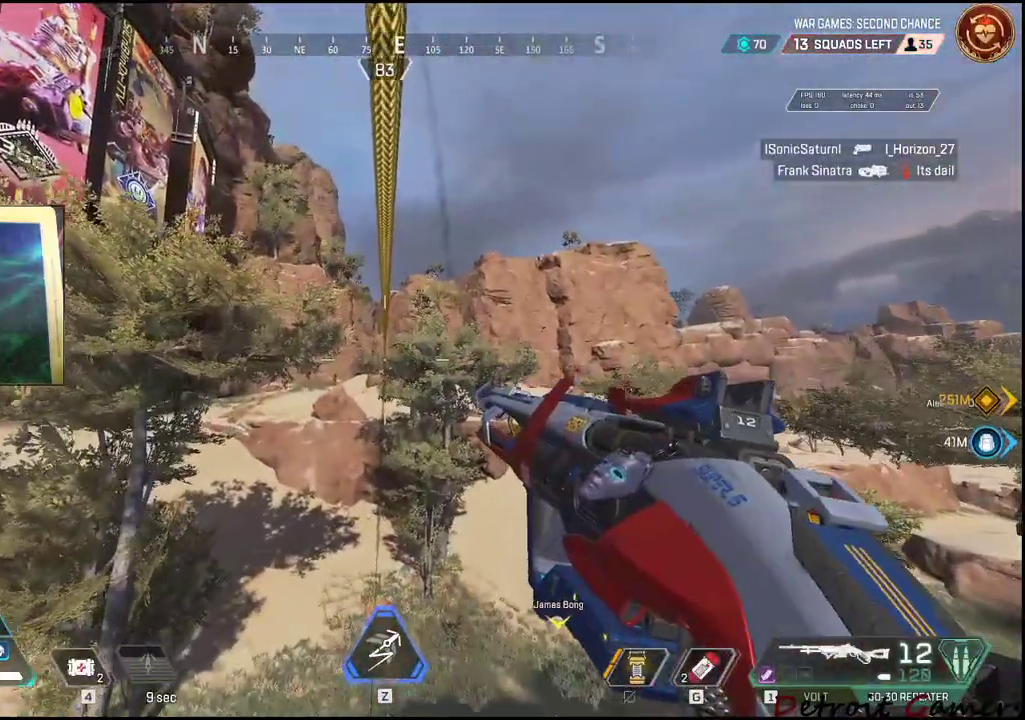
{"keys": [], "mouse": [], "events": []}
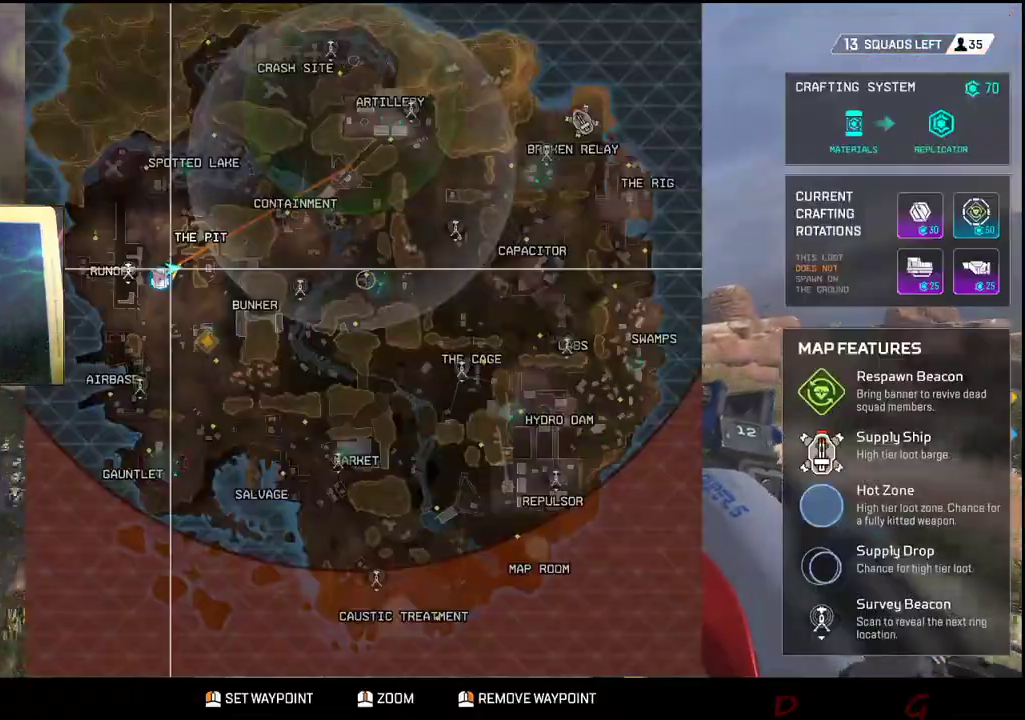
{"keys": [], "mouse": [], "events": []}
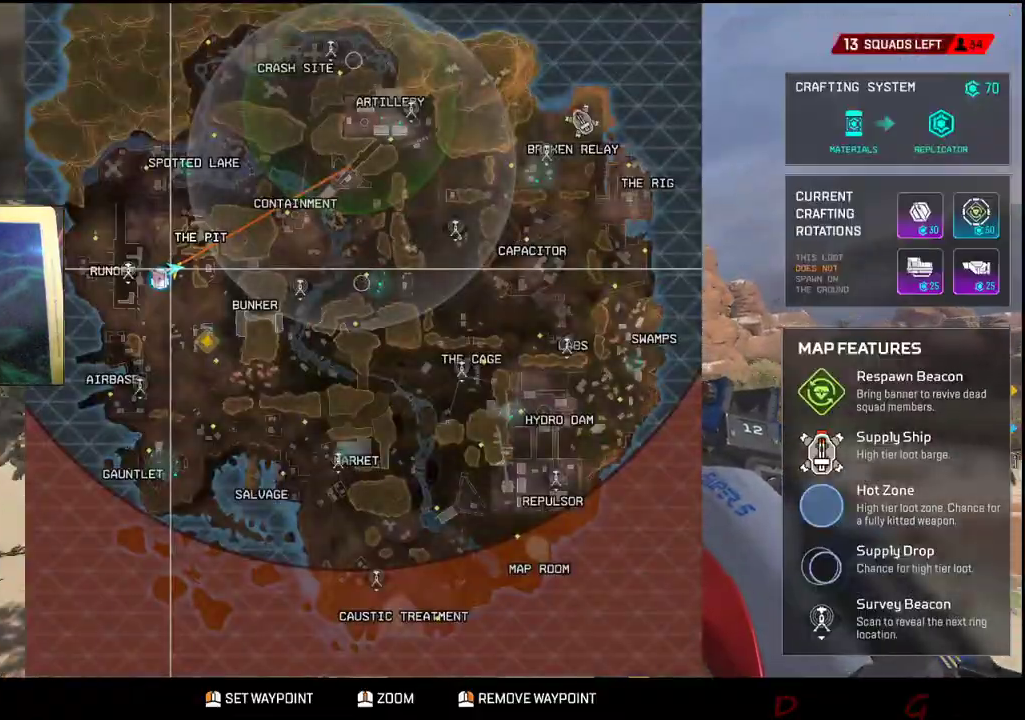
{"keys": [], "mouse": [], "events": []}
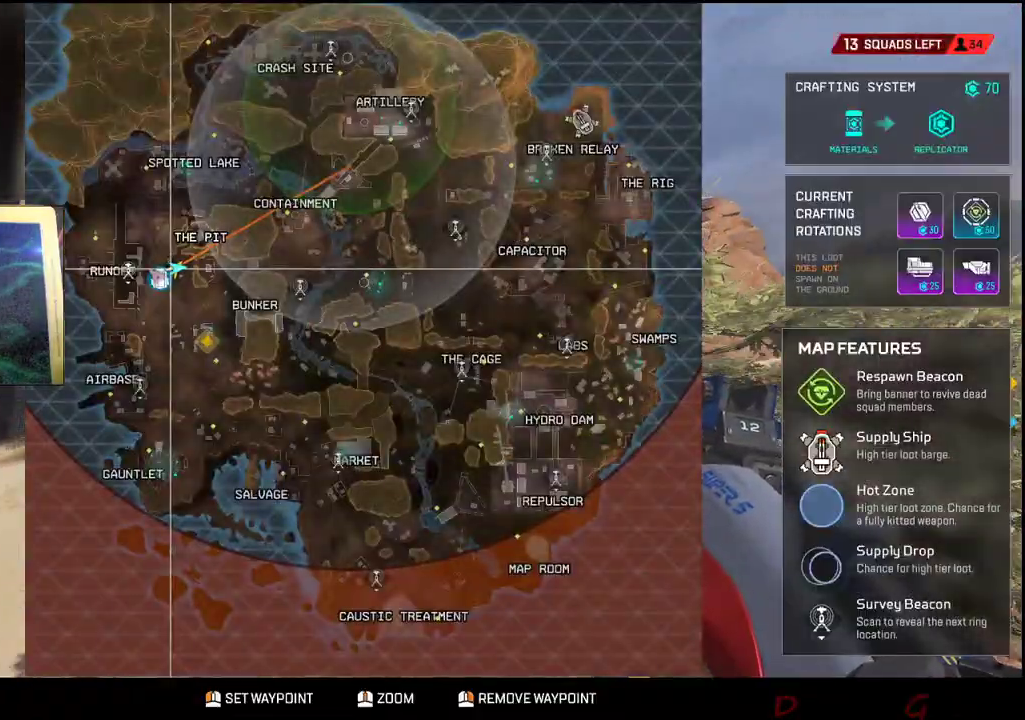
{"keys": [], "mouse": [], "events": []}
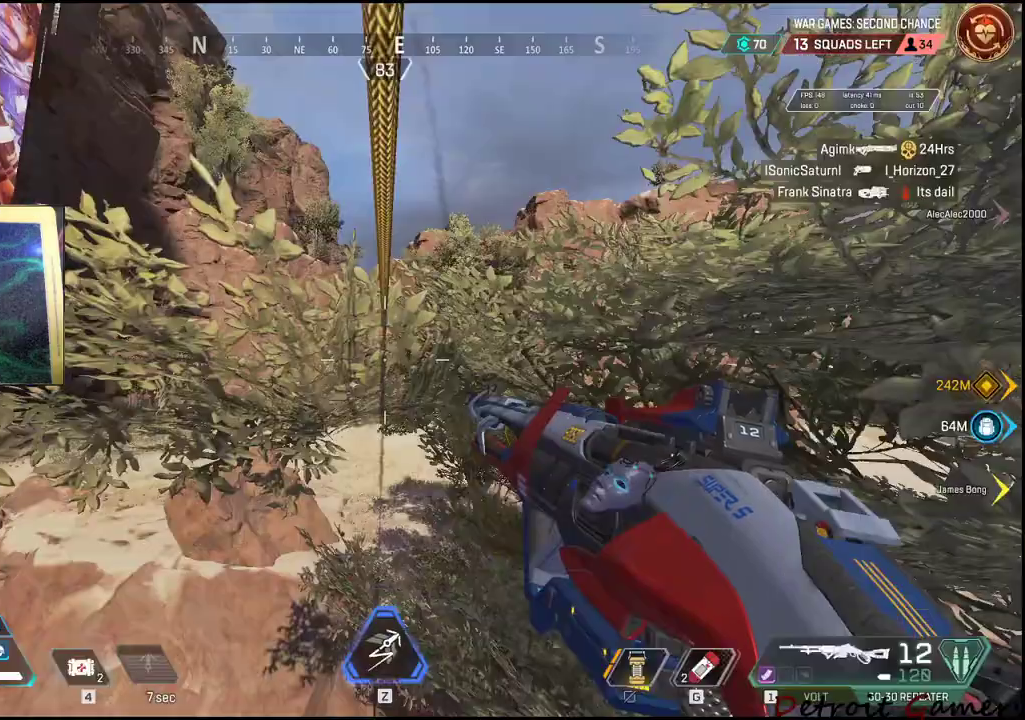
{"keys": [], "mouse": [], "events": []}